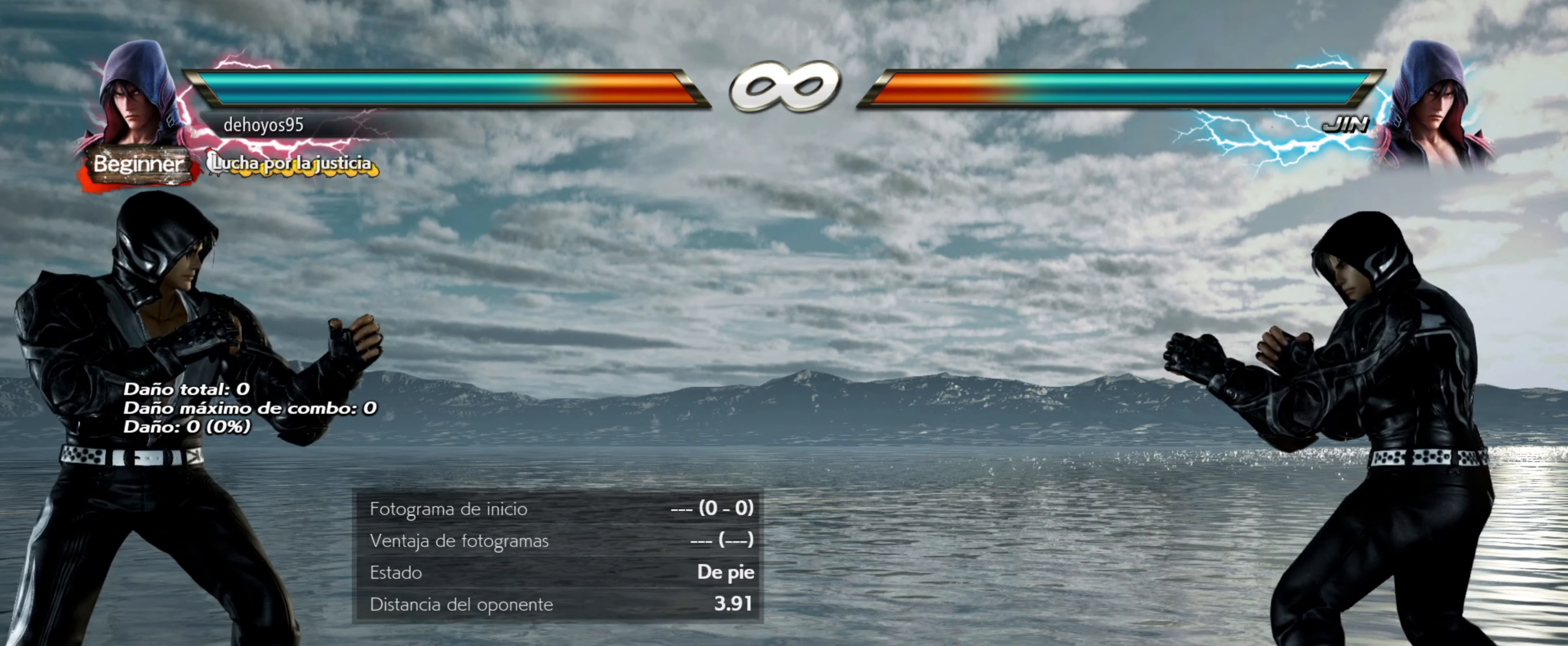
Gameplay with a controller (PlayStation layout); each line is a JSON object with the inputs held at the frame after it. "events" lists button and stick changes between this image and that frame as [ms after this image, input, new state], when the widget could be followed in between. Not read: left_stick right_stick.
{"buttons": [], "events": [[17, "CIRCLE", "down"], [17, "TRIANGLE", "down"], [284, "TRIANGLE", "up"], [300, "CIRCLE", "up"]]}
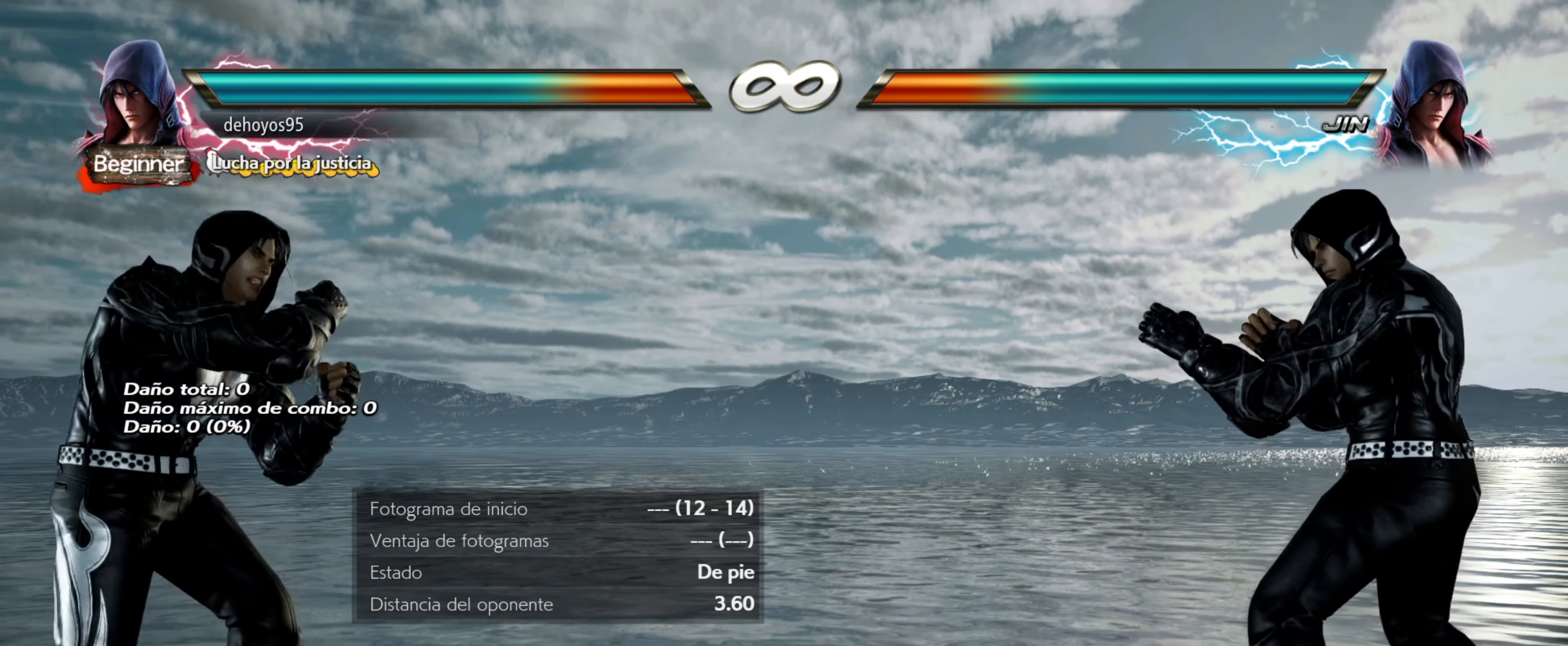
{"buttons": [], "events": []}
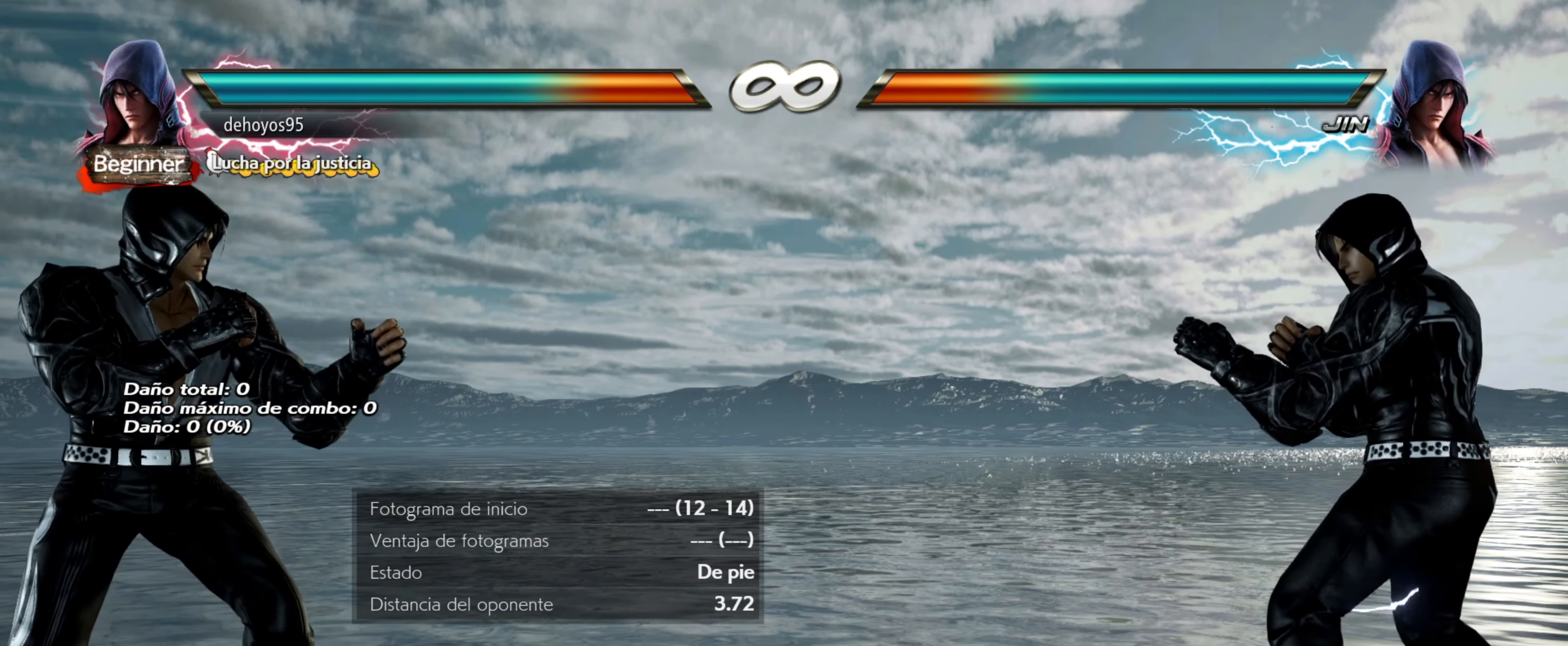
{"buttons": [], "events": []}
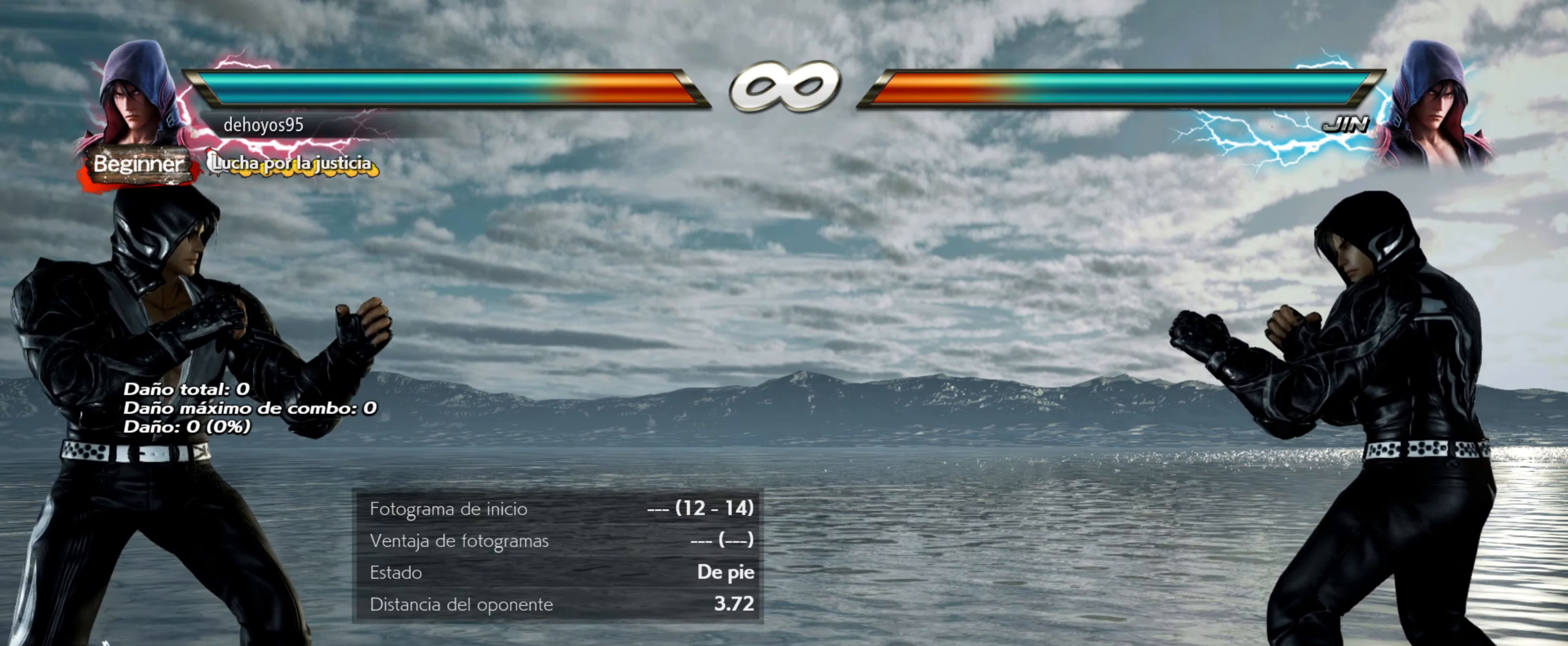
{"buttons": [], "events": []}
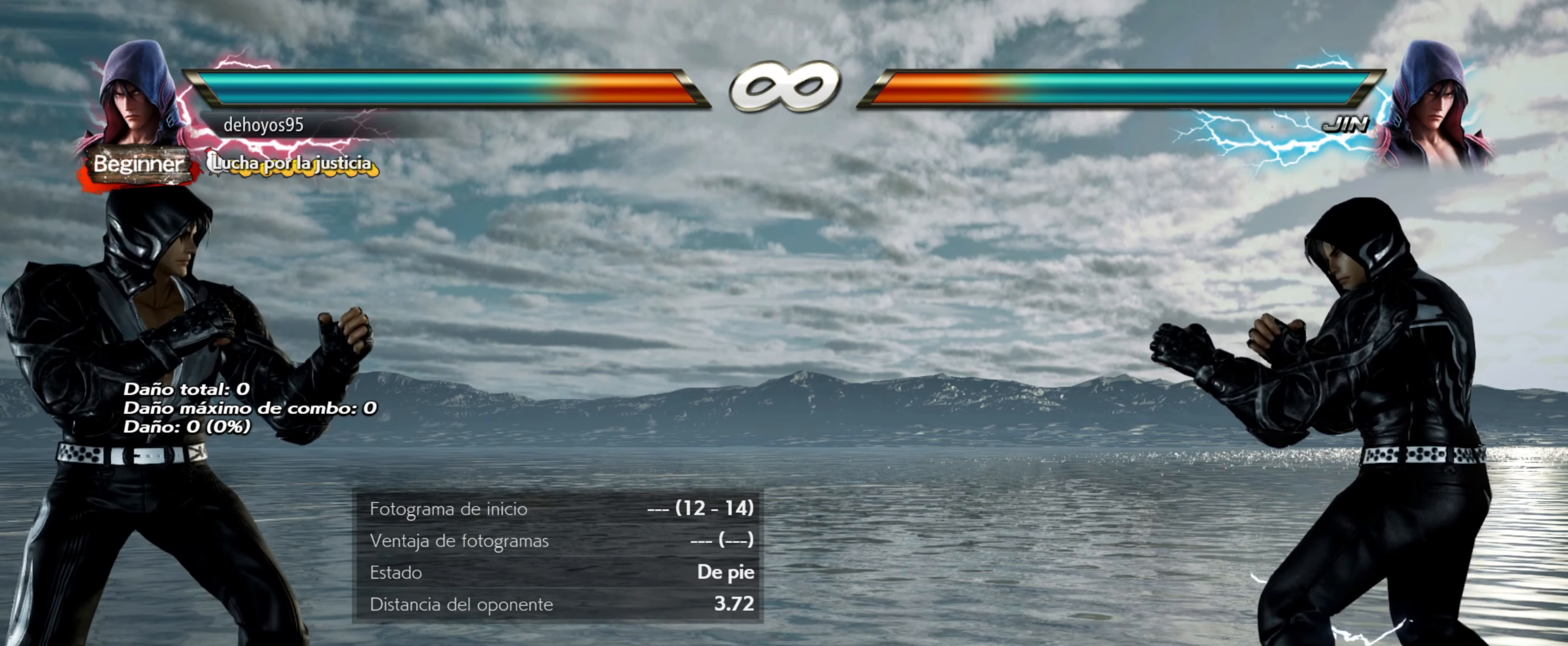
{"buttons": [], "events": []}
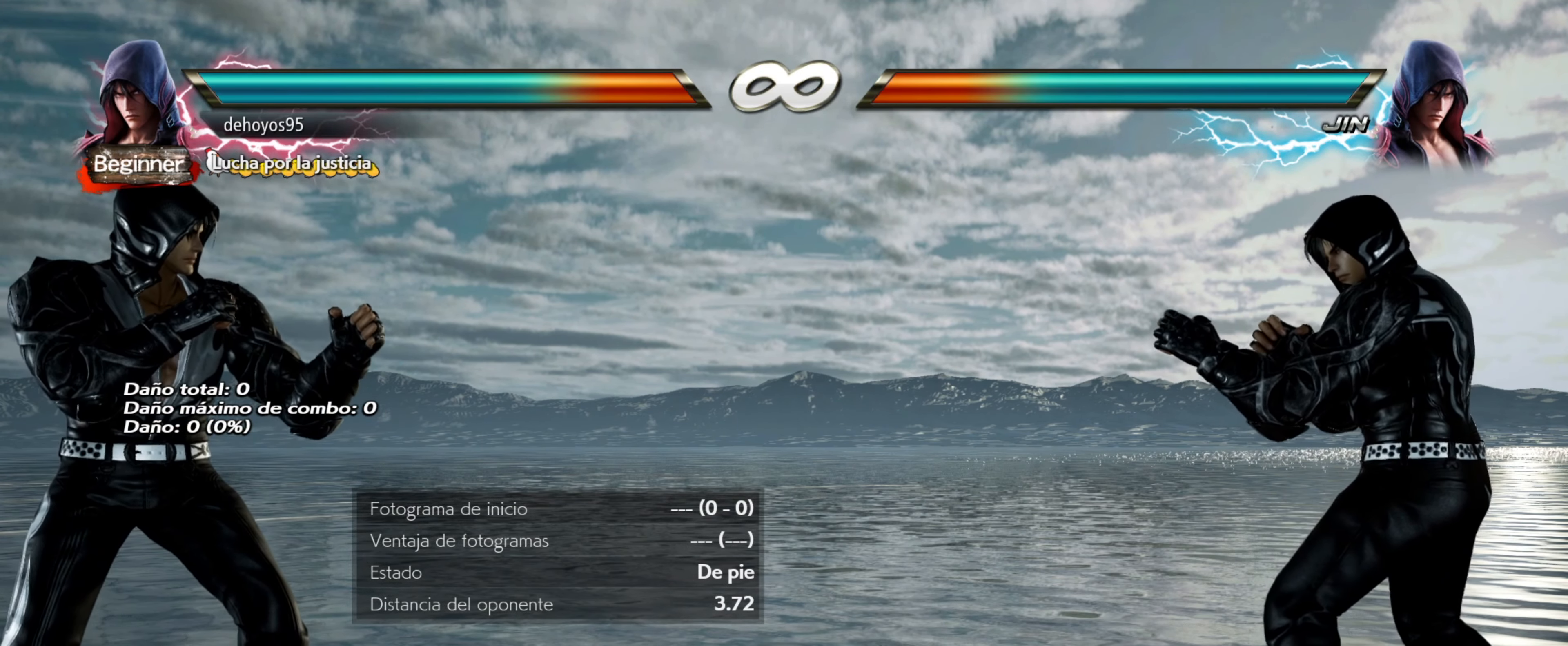
{"buttons": [], "events": []}
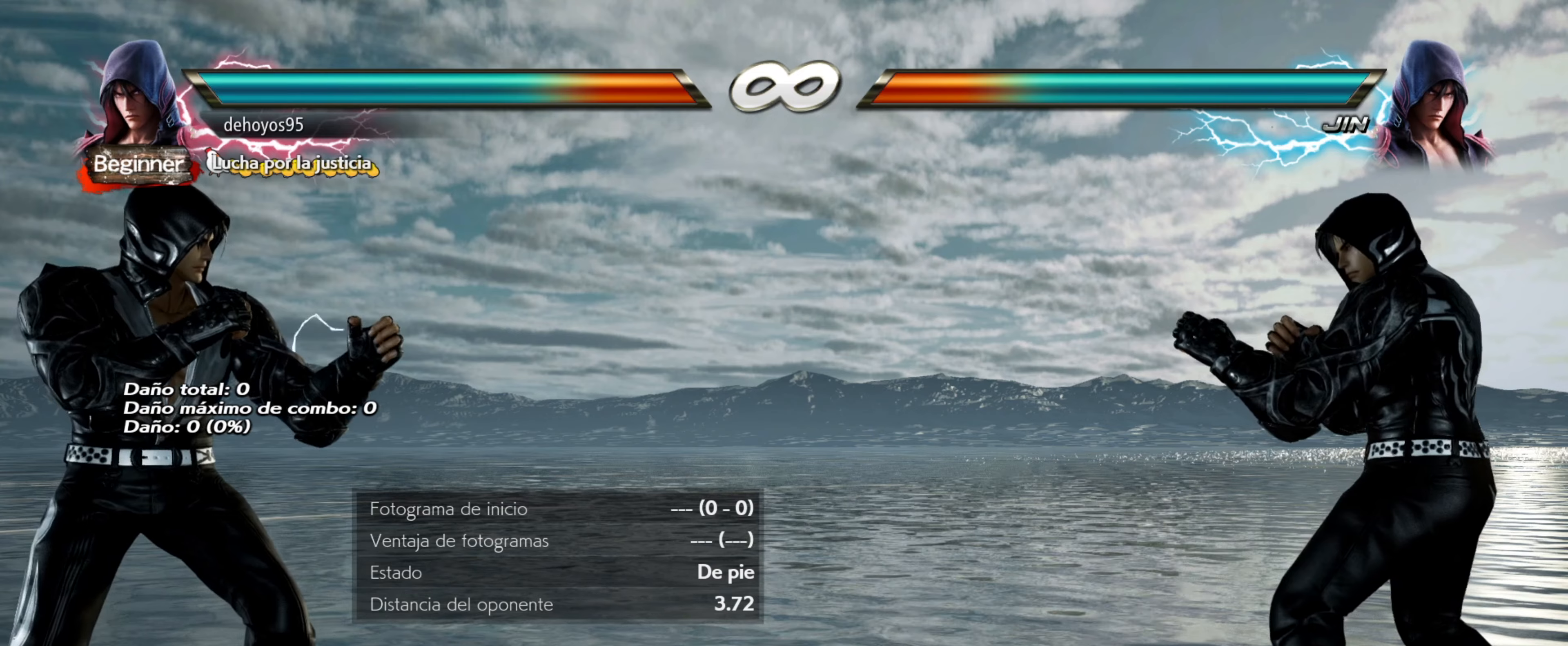
{"buttons": [], "events": []}
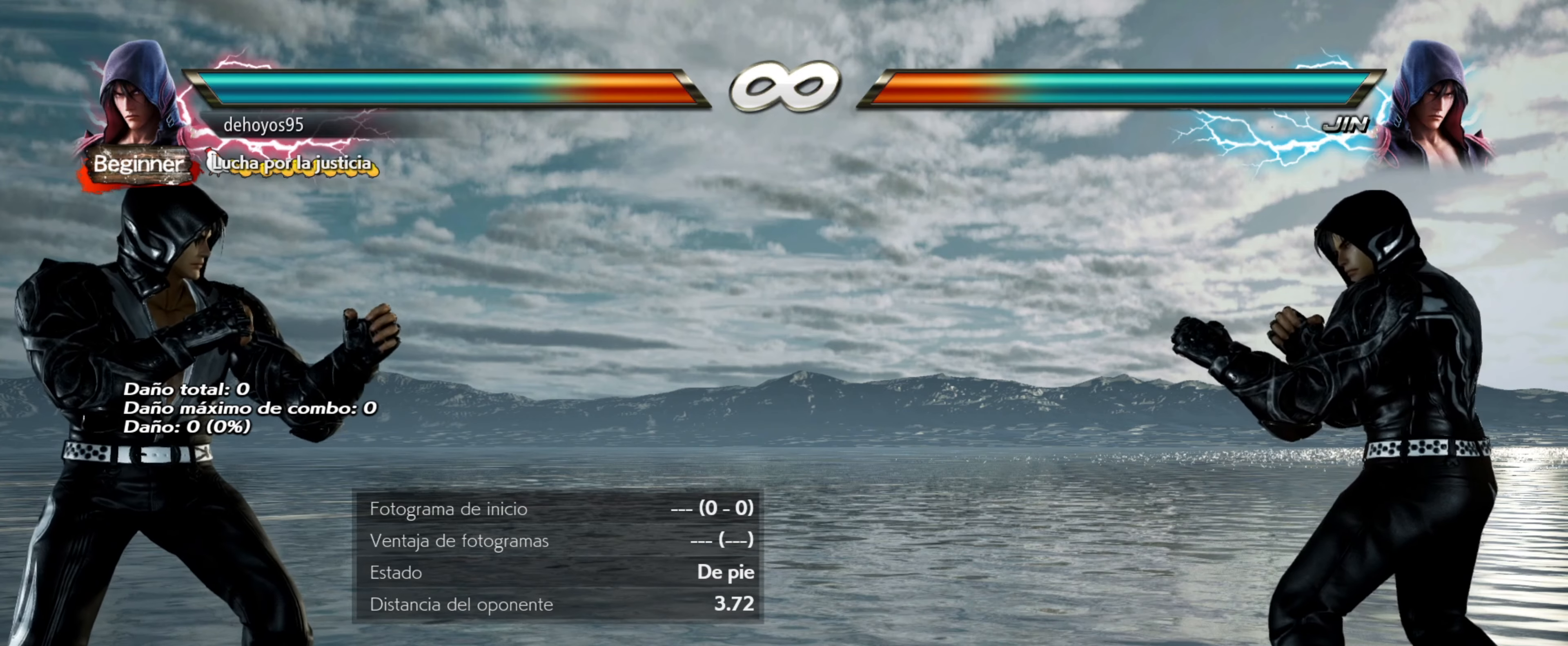
{"buttons": [], "events": []}
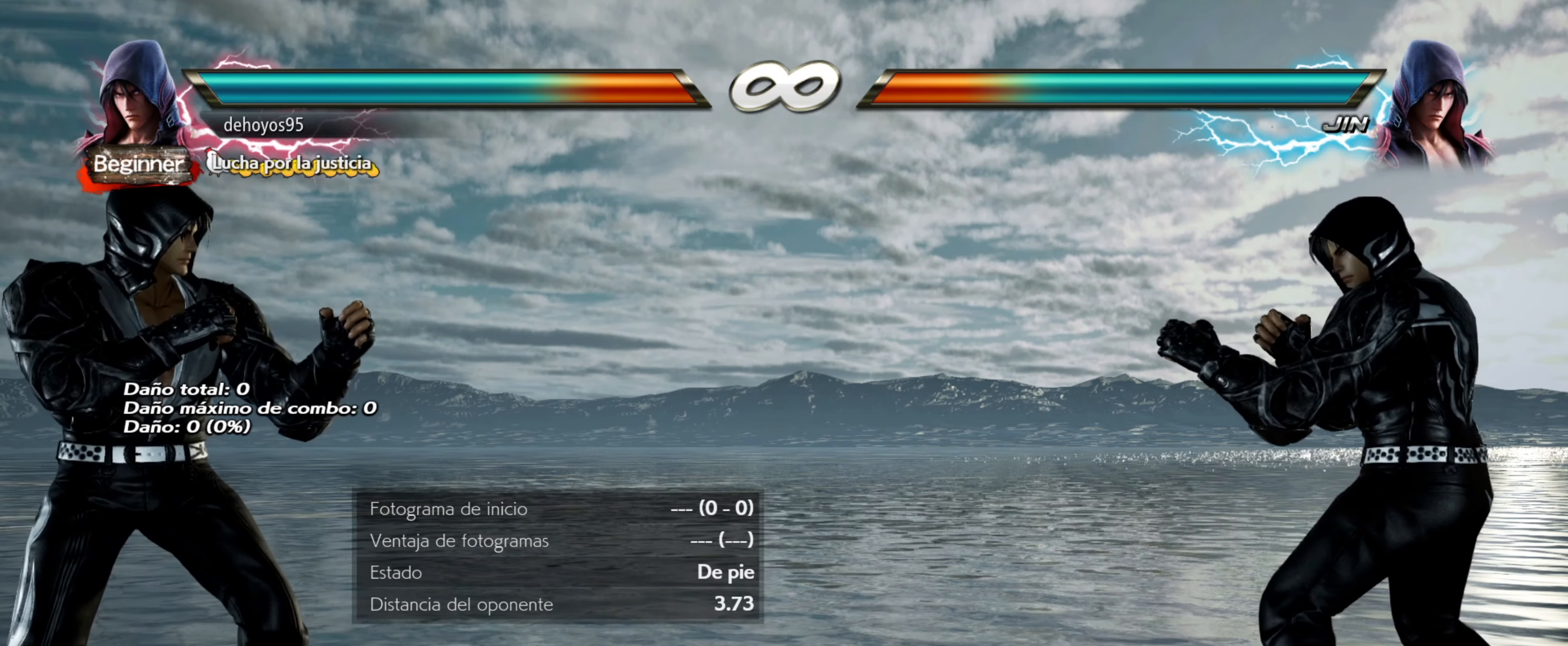
{"buttons": [], "events": [[400, "DPAD_LEFT", "down"], [484, "DPAD_LEFT", "up"]]}
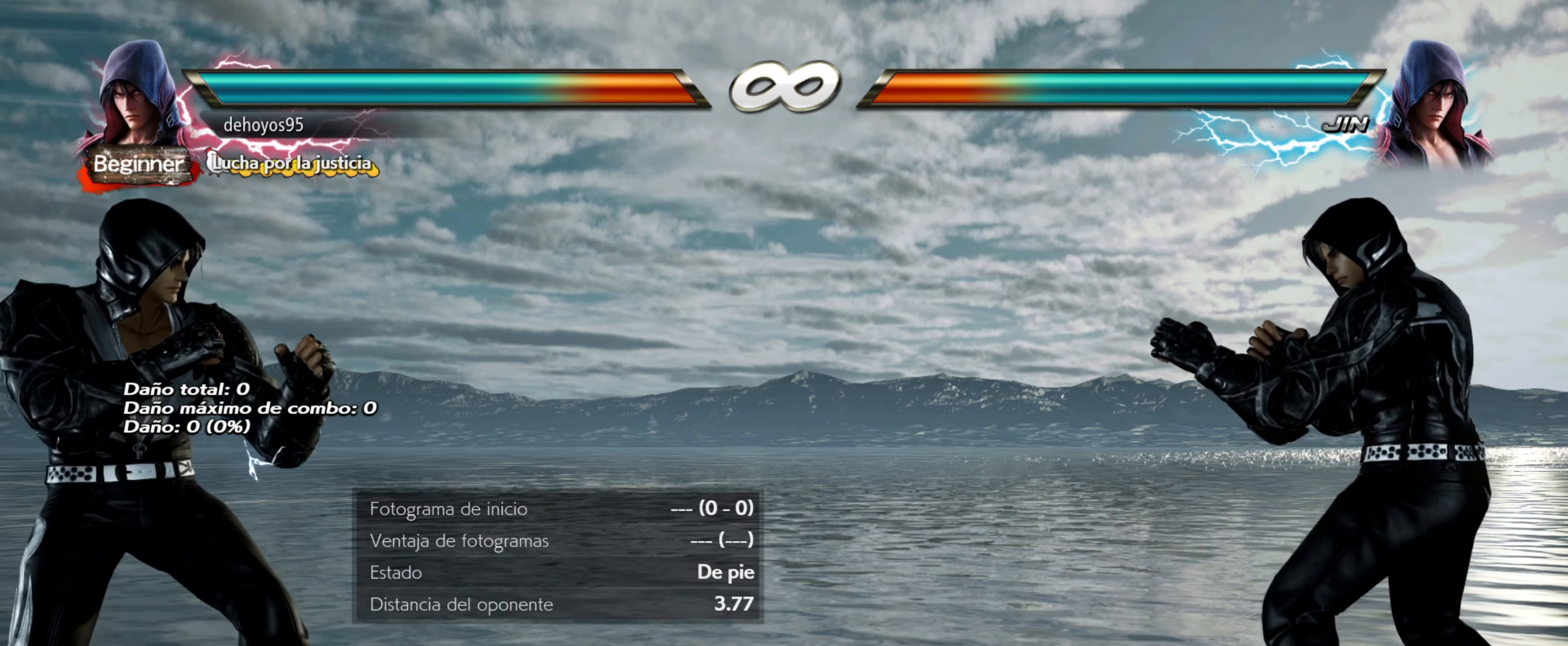
{"buttons": ["R1", "DPAD_UP", "DPAD_RIGHT"], "events": [[50, "DPAD_LEFT", "down"], [134, "DPAD_LEFT", "up"], [451, "DPAD_RIGHT", "down"], [468, "DPAD_UP", "down"], [484, "R1", "down"]]}
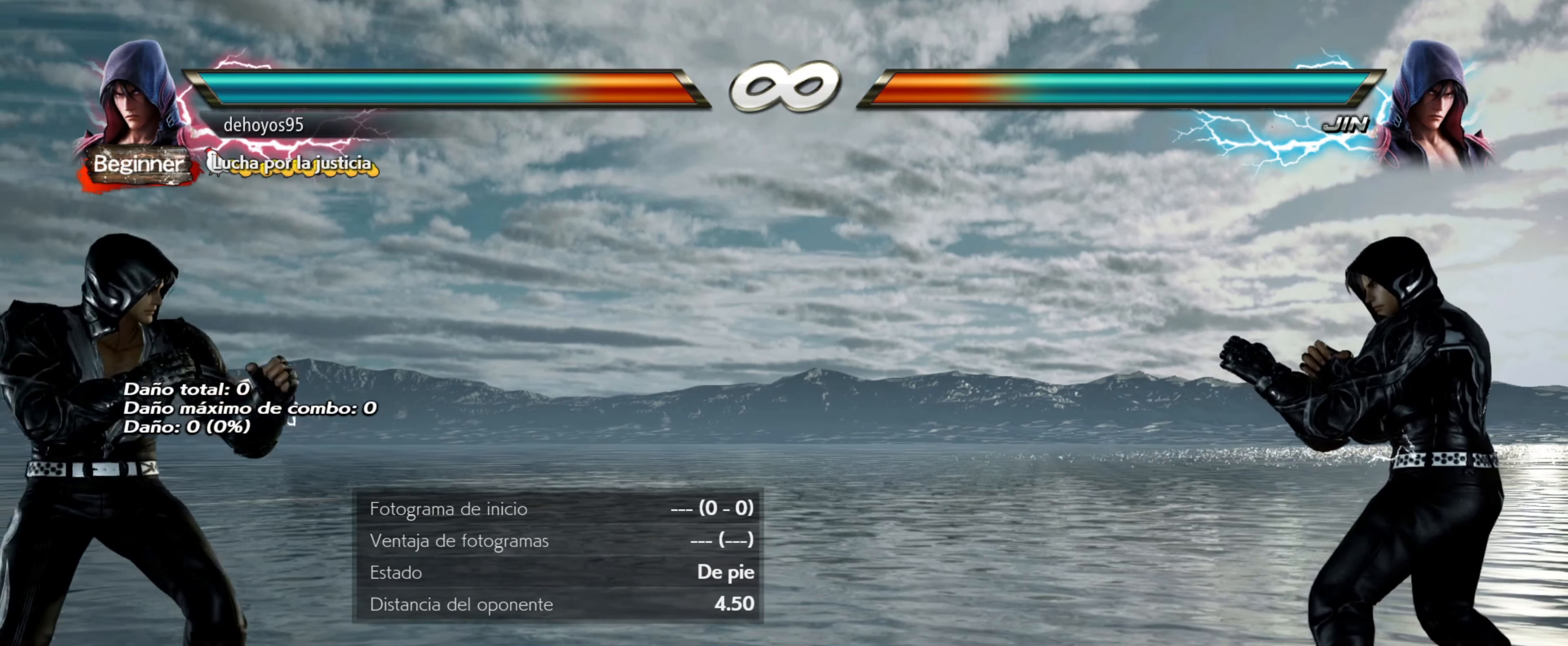
{"buttons": [], "events": [[100, "DPAD_RIGHT", "up"], [100, "DPAD_UP", "up"], [100, "R1", "up"]]}
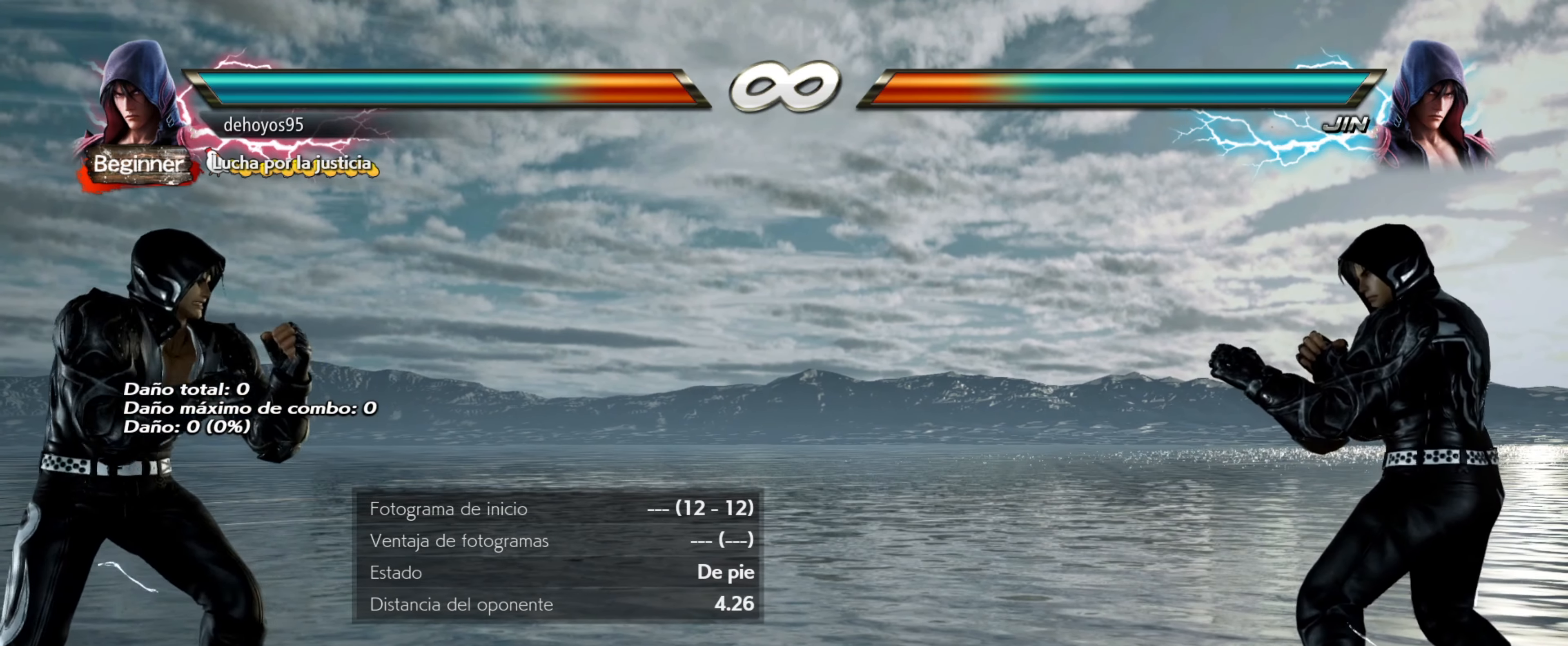
{"buttons": [], "events": [[301, "DPAD_RIGHT", "down"], [317, "DPAD_UP", "down"], [317, "R1", "down"], [434, "DPAD_RIGHT", "up"], [434, "DPAD_UP", "up"], [434, "R1", "up"]]}
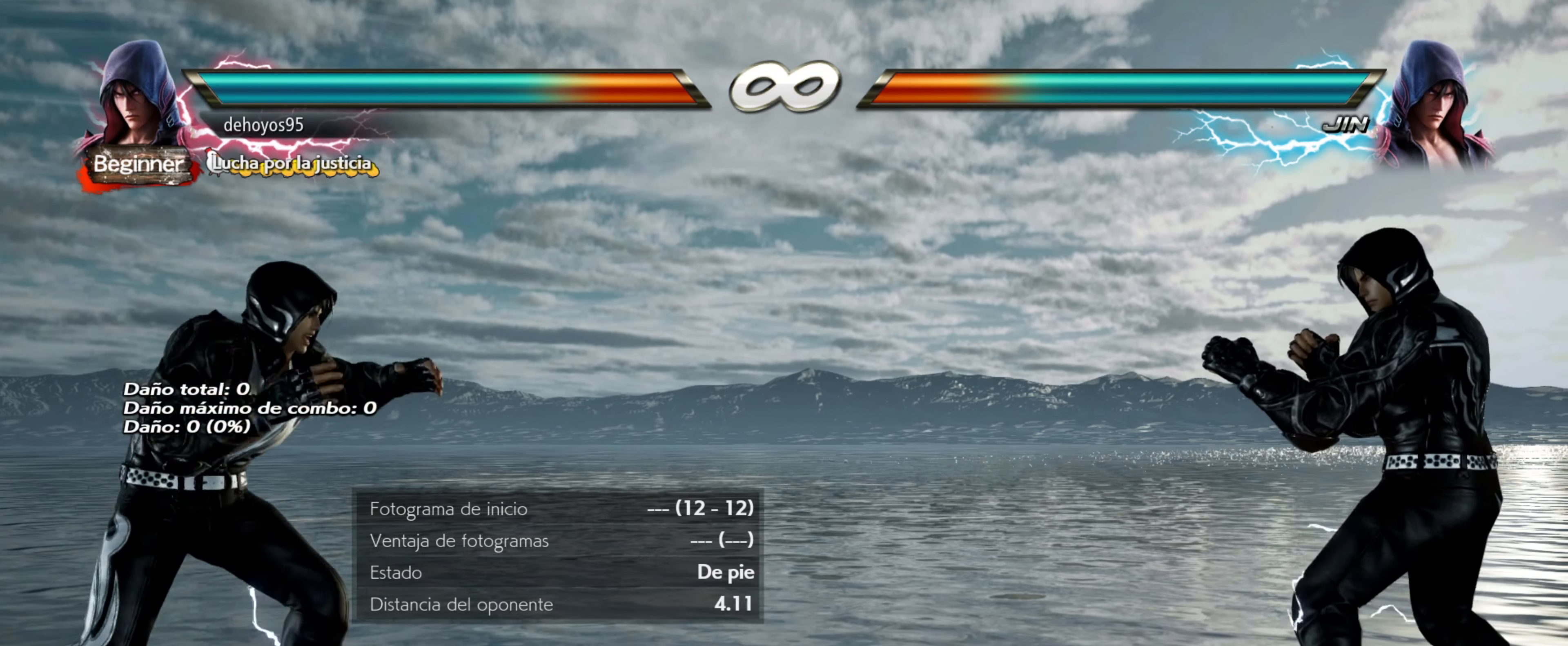
{"buttons": [], "events": []}
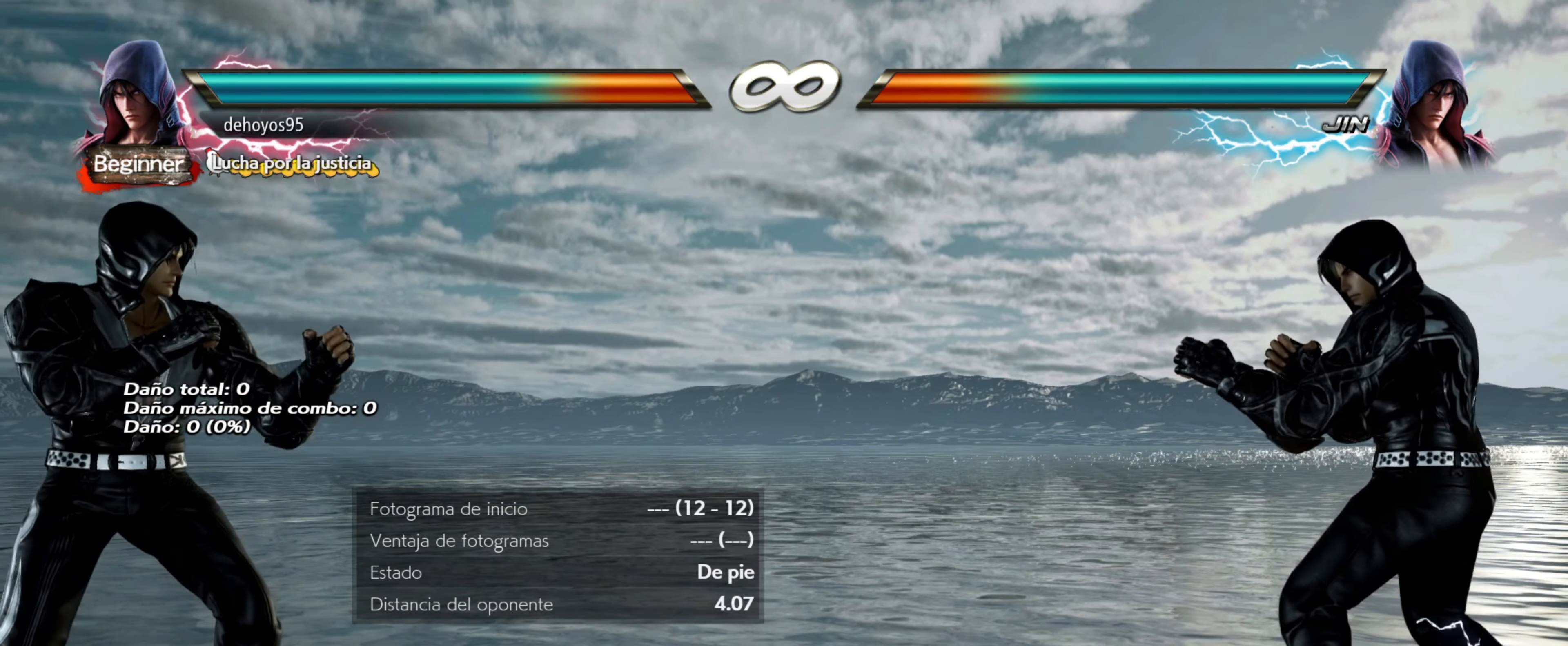
{"buttons": [], "events": [[217, "DPAD_RIGHT", "down"], [217, "DPAD_UP", "down"], [251, "R1", "down"], [351, "DPAD_RIGHT", "up"], [351, "R1", "up"], [367, "DPAD_UP", "up"]]}